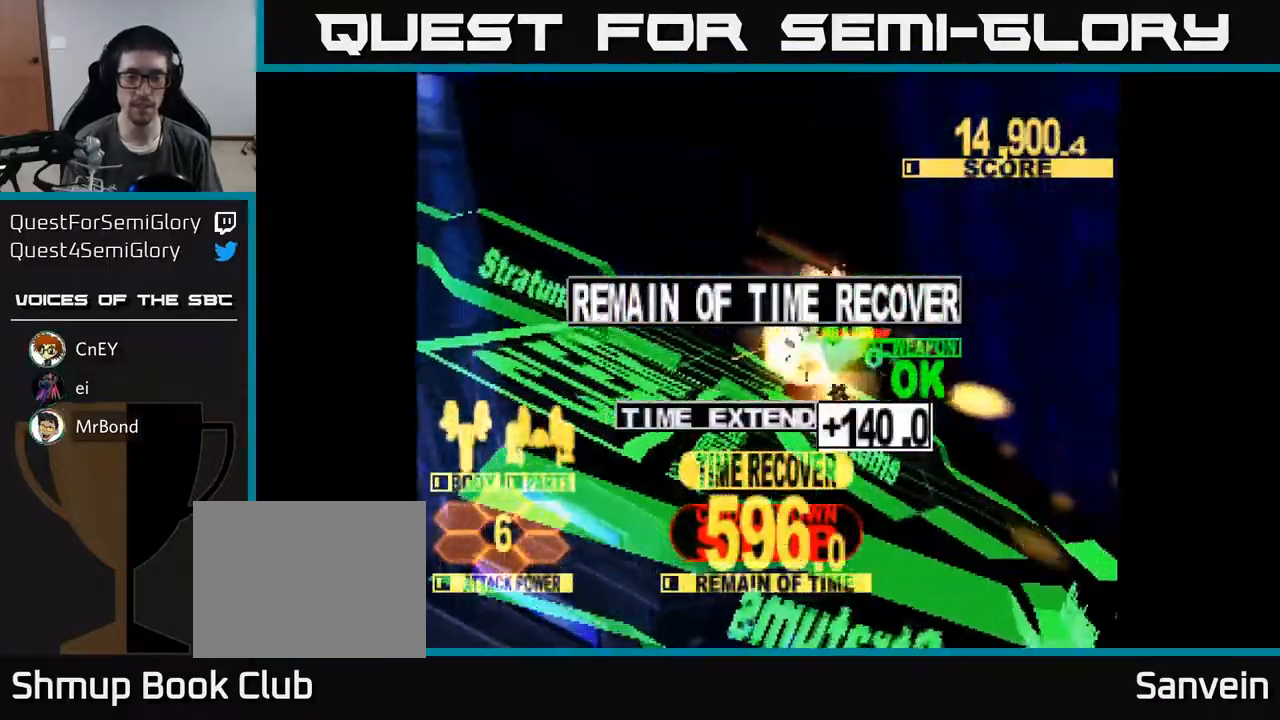
Gameplay with a controller (Xbox layout); each line is a JSON object with the inputs held at the frame after it. "events" lists button and stick changes between this image and that frame as [ms after this image, input, new state], when the widget could be followed in between. Not read: left_stick.
{"buttons": ["X"], "right_stick": "center", "events": [[283, "A", "down"], [367, "X", "down"], [400, "A", "up"]]}
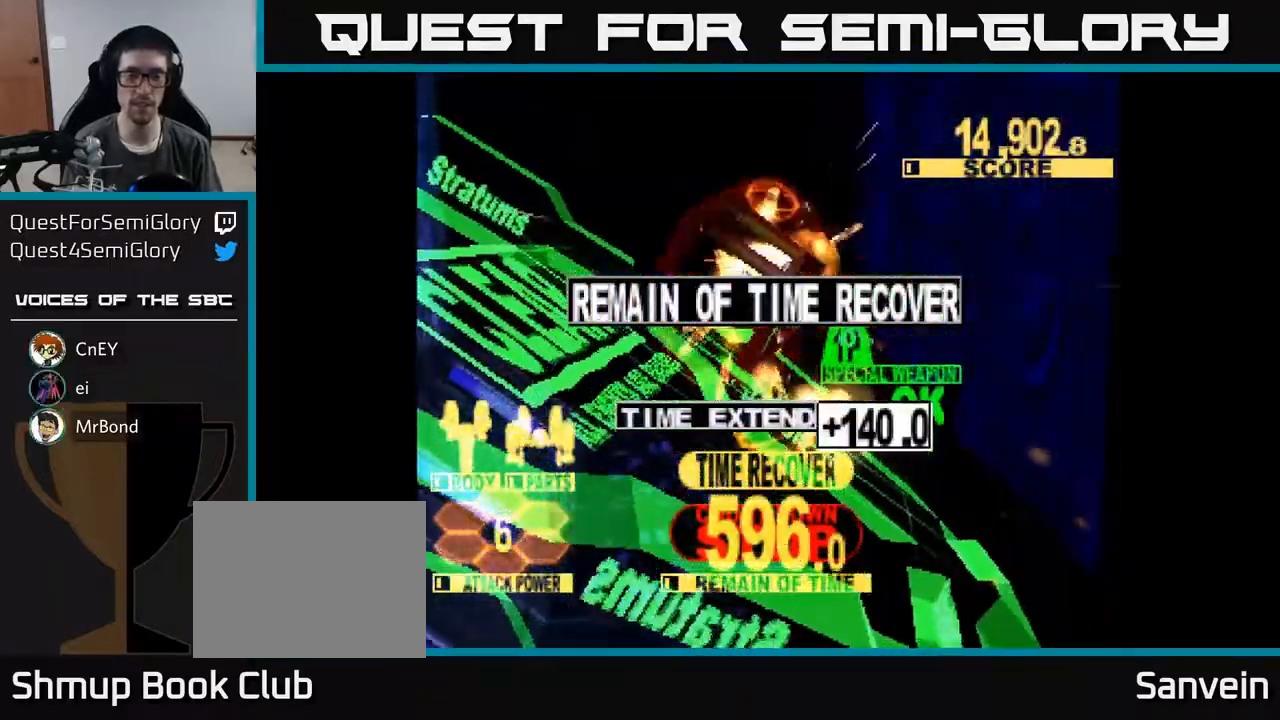
{"buttons": ["A"], "right_stick": "center", "events": [[17, "A", "down"], [33, "X", "up"], [117, "X", "down"], [133, "A", "up"], [233, "A", "down"], [250, "X", "up"], [317, "X", "down"], [350, "A", "up"], [450, "A", "down"], [467, "X", "up"]]}
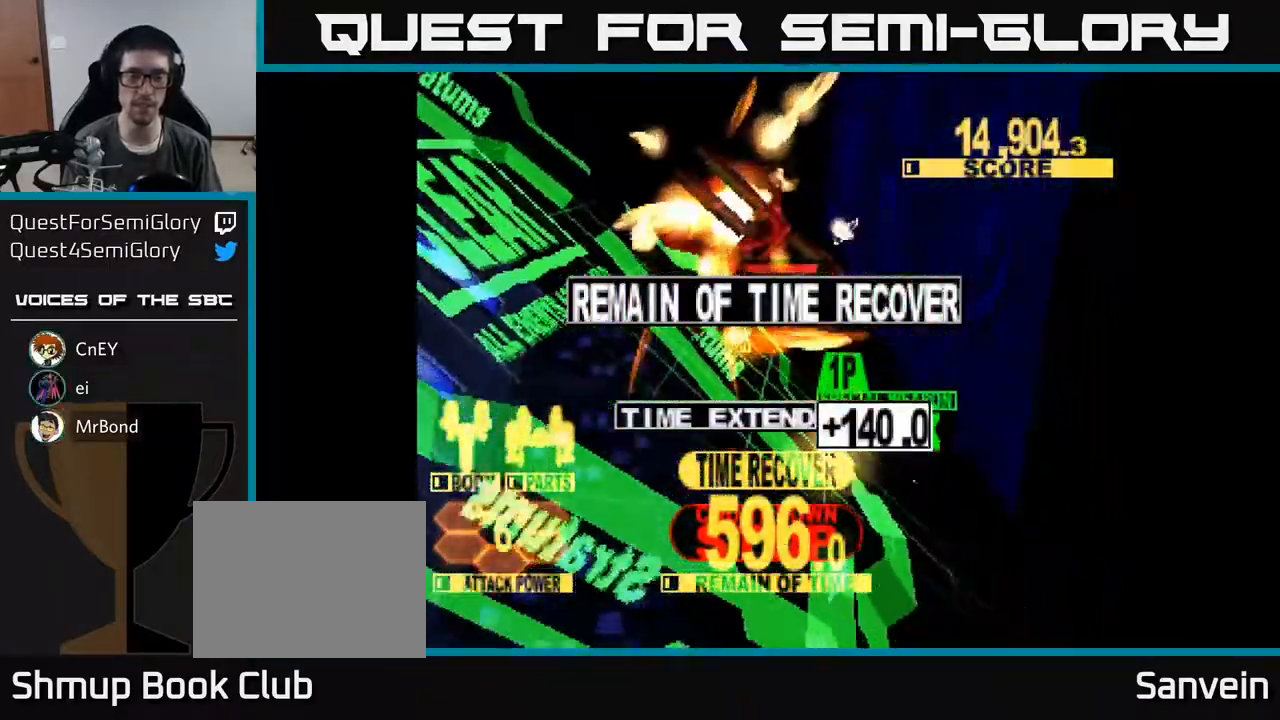
{"buttons": ["A"], "right_stick": "center", "events": [[50, "X", "down"], [67, "A", "up"], [167, "A", "down"], [200, "X", "up"], [333, "A", "up"], [500, "A", "down"]]}
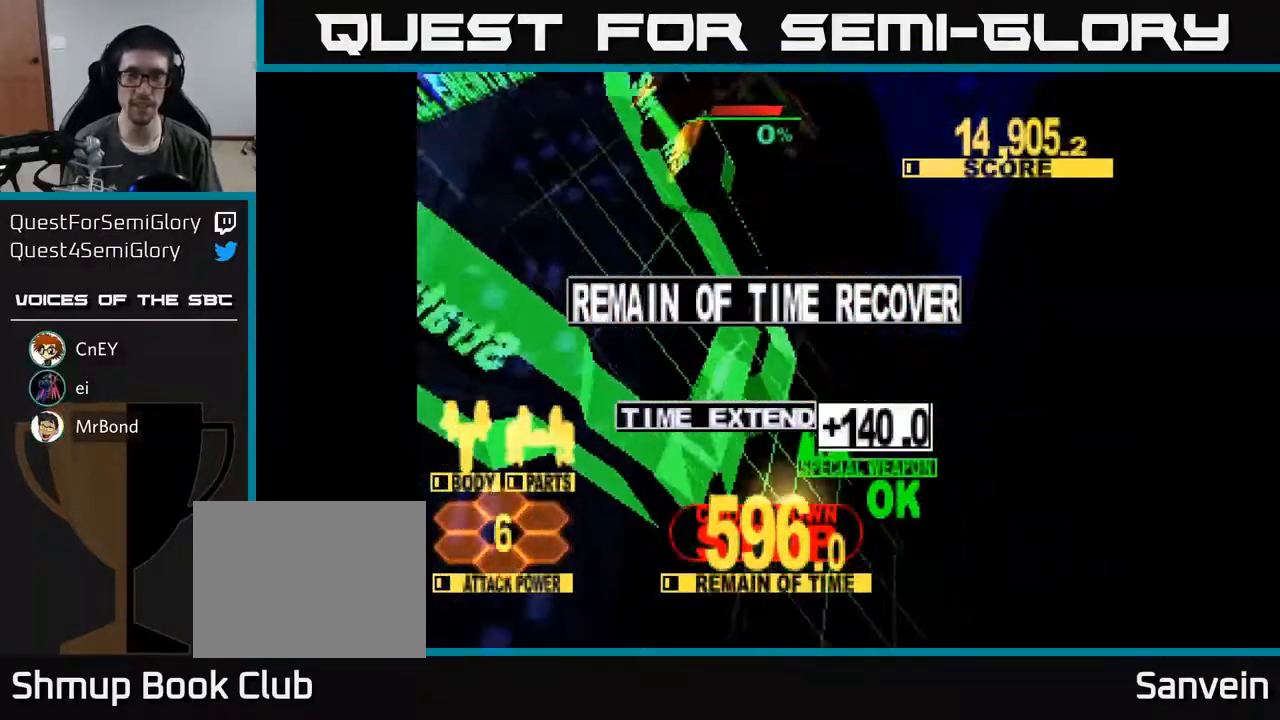
{"buttons": ["A"], "right_stick": "center", "events": [[83, "X", "down"], [133, "A", "up"], [267, "X", "up"], [350, "A", "down"]]}
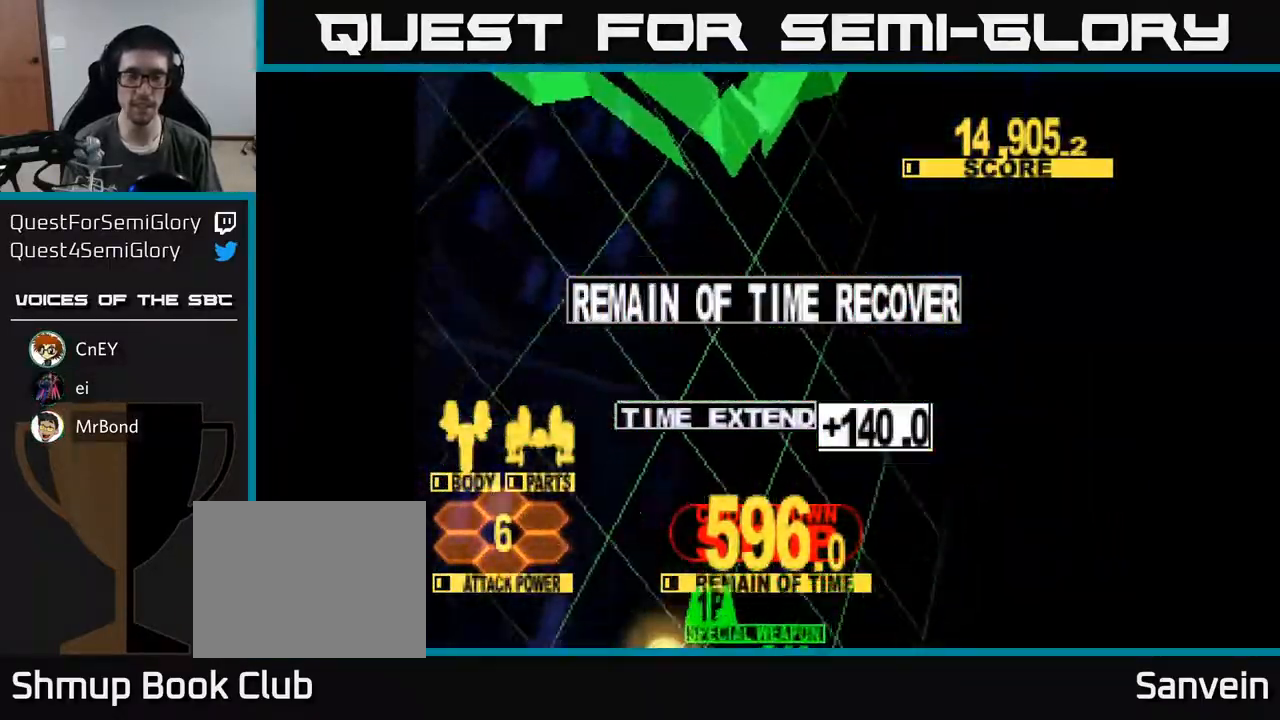
{"buttons": [], "right_stick": "center", "events": [[17, "A", "up"], [167, "A", "down"], [300, "A", "up"]]}
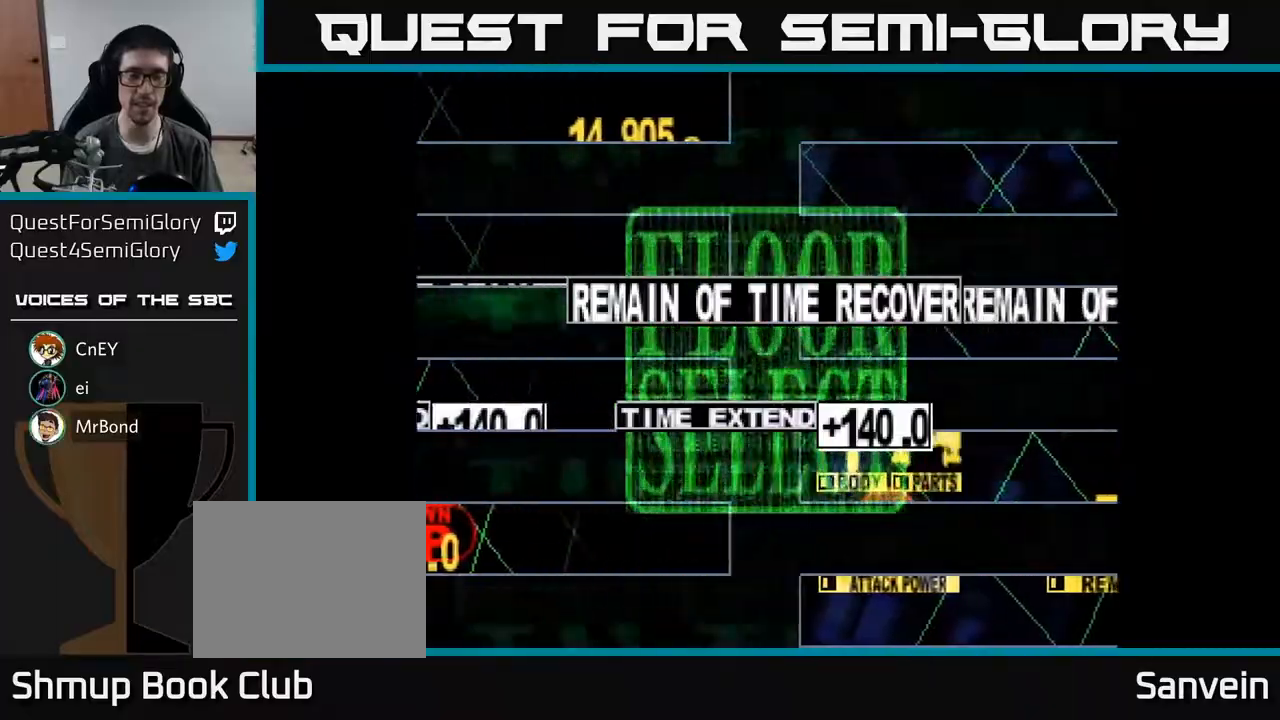
{"buttons": [], "right_stick": "center", "events": []}
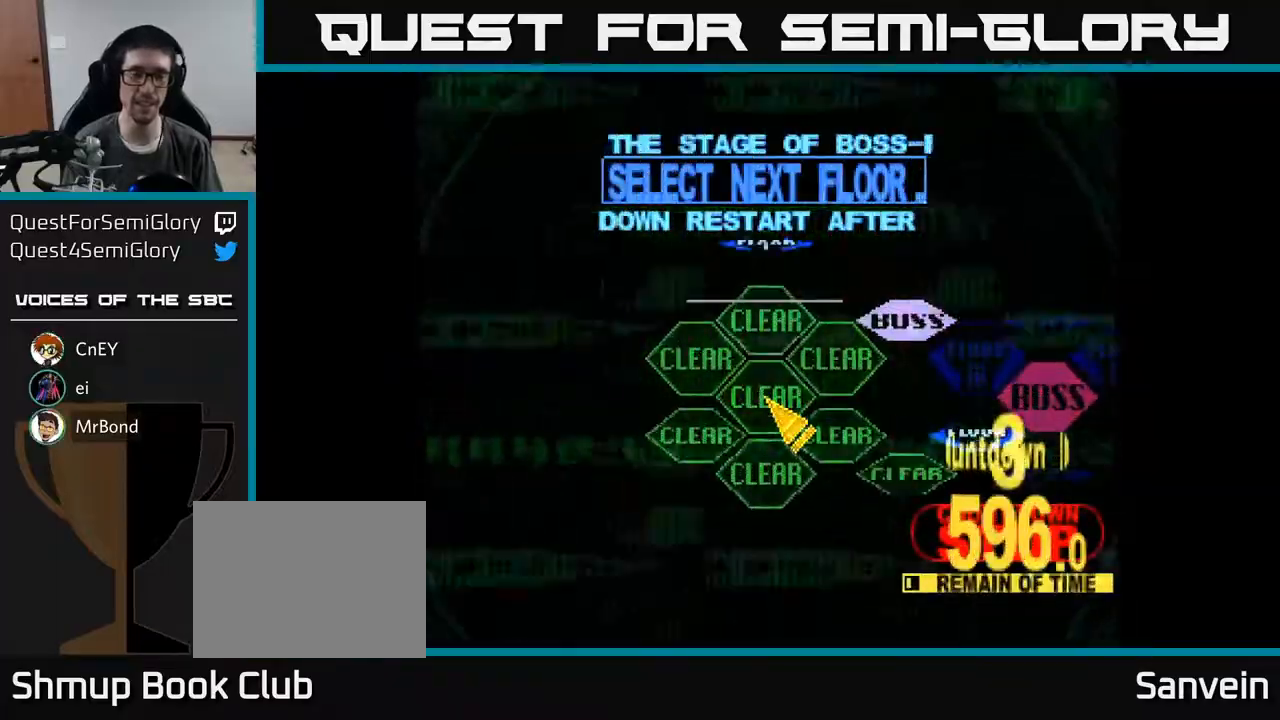
{"buttons": ["DPAD_UP", "DPAD_RIGHT"], "right_stick": "center", "events": [[333, "DPAD_RIGHT", "down"], [500, "DPAD_UP", "down"]]}
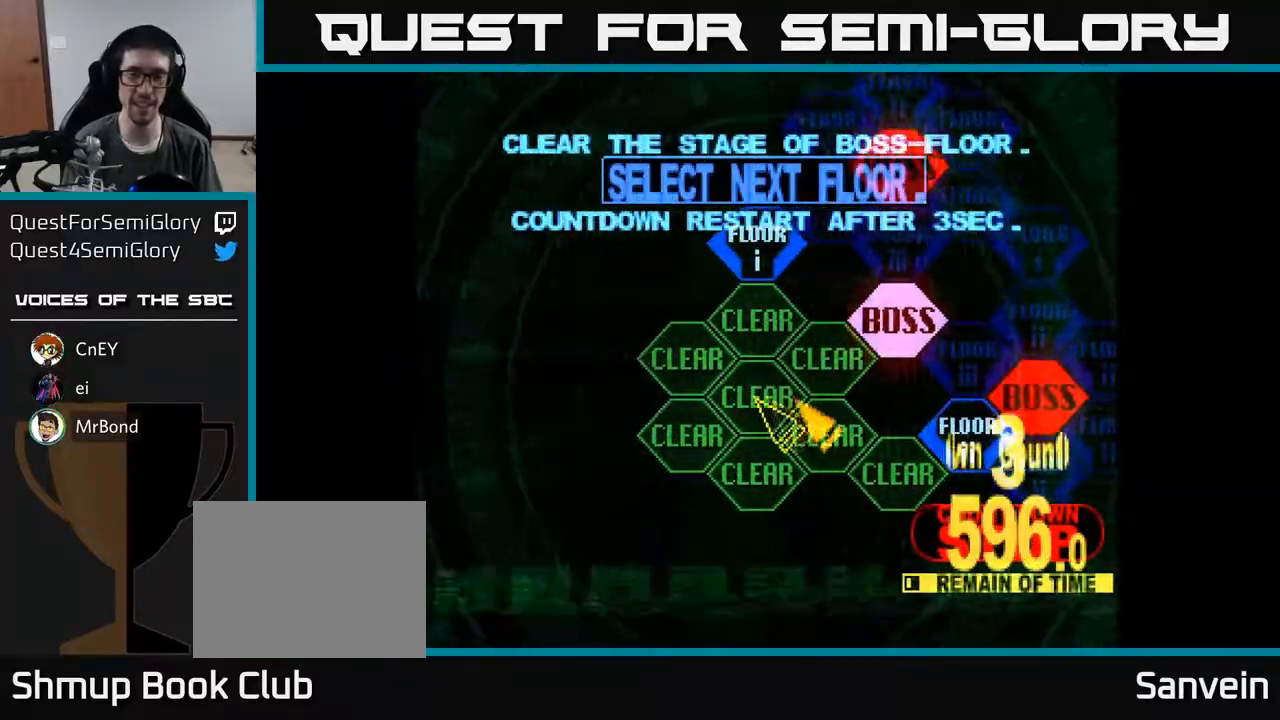
{"buttons": ["DPAD_RIGHT"], "right_stick": "center", "events": [[83, "DPAD_UP", "up"], [200, "DPAD_DOWN", "down"], [400, "DPAD_DOWN", "up"]]}
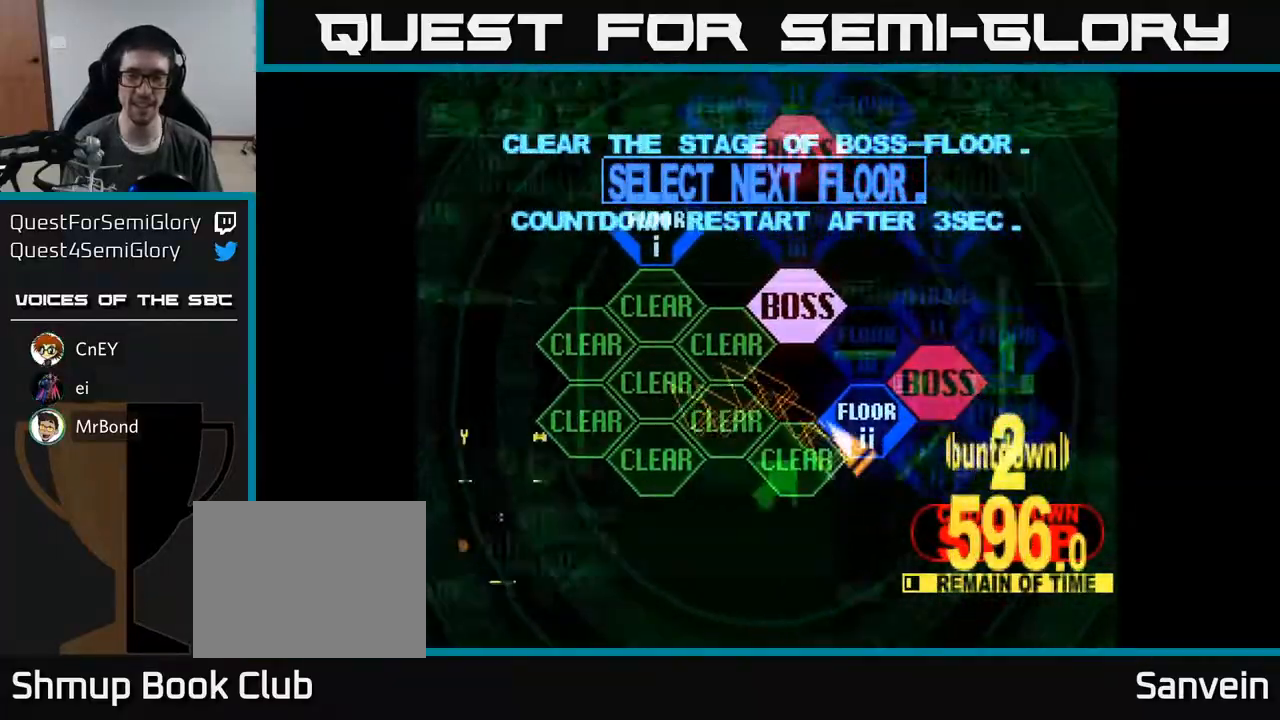
{"buttons": [], "right_stick": "center", "events": [[83, "DPAD_RIGHT", "up"], [117, "A", "down"], [183, "A", "up"]]}
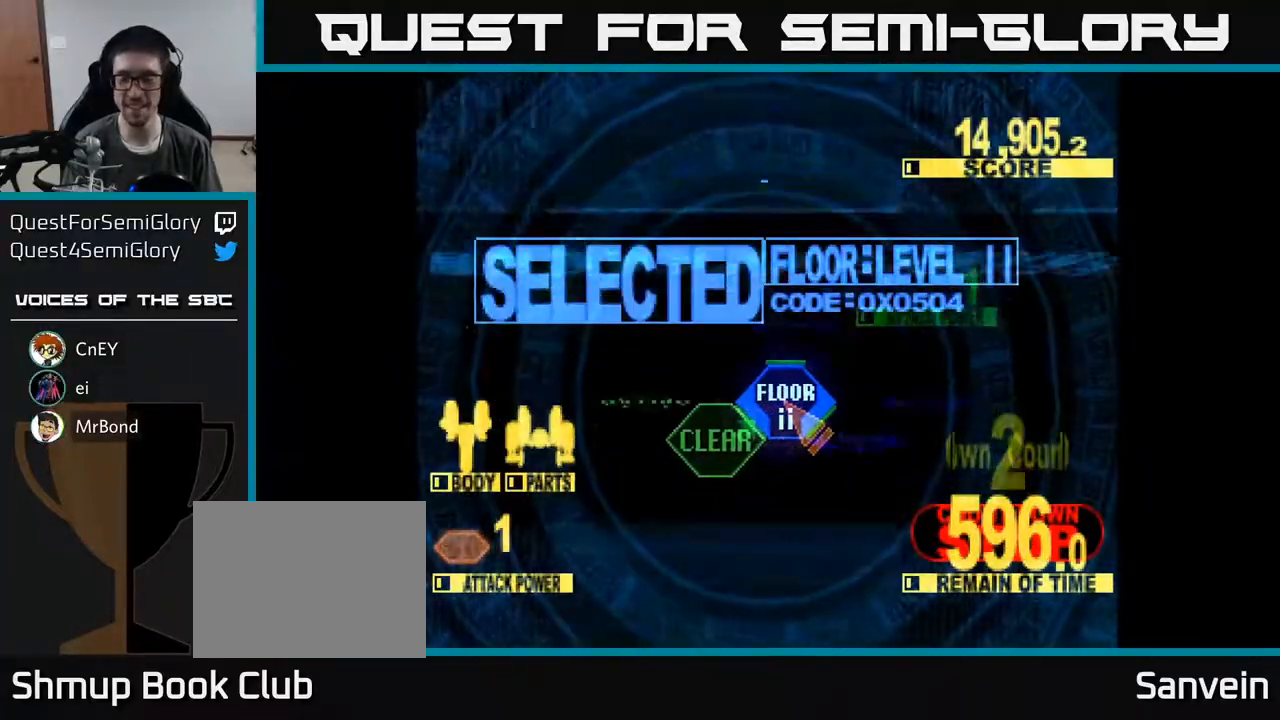
{"buttons": ["X", "DPAD_UP"], "right_stick": "center", "events": [[17, "DPAD_UP", "down"], [83, "X", "down"]]}
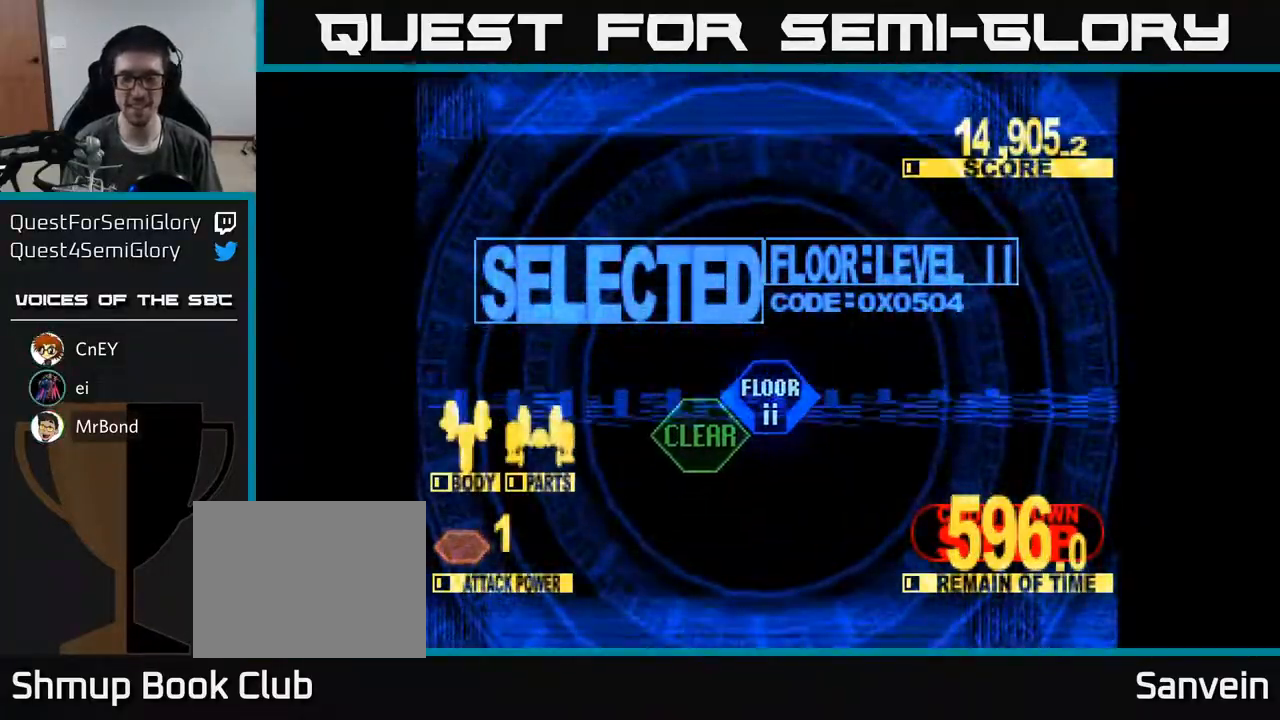
{"buttons": ["X", "DPAD_UP"], "right_stick": "center", "events": [[400, "DPAD_LEFT", "down"], [500, "DPAD_LEFT", "up"]]}
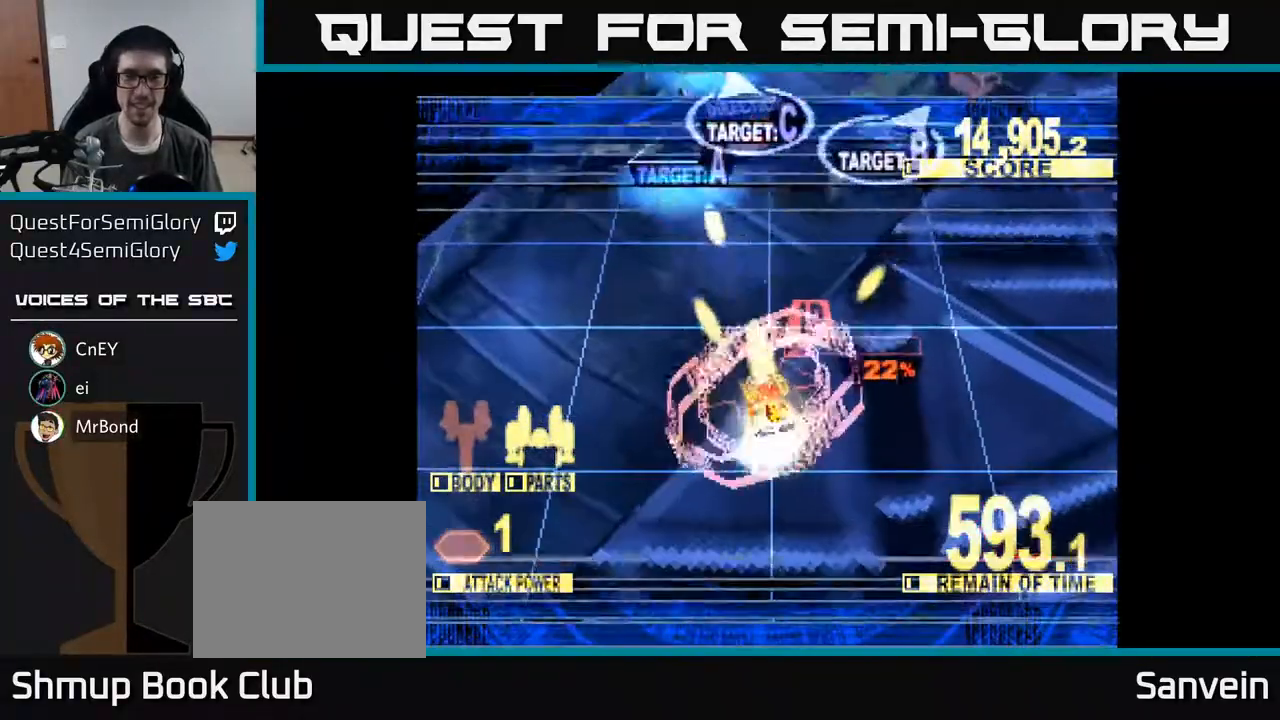
{"buttons": ["X", "DPAD_UP", "DPAD_RIGHT"], "right_stick": "center", "events": [[33, "DPAD_RIGHT", "down"], [67, "DPAD_RIGHT", "up"], [433, "DPAD_RIGHT", "down"]]}
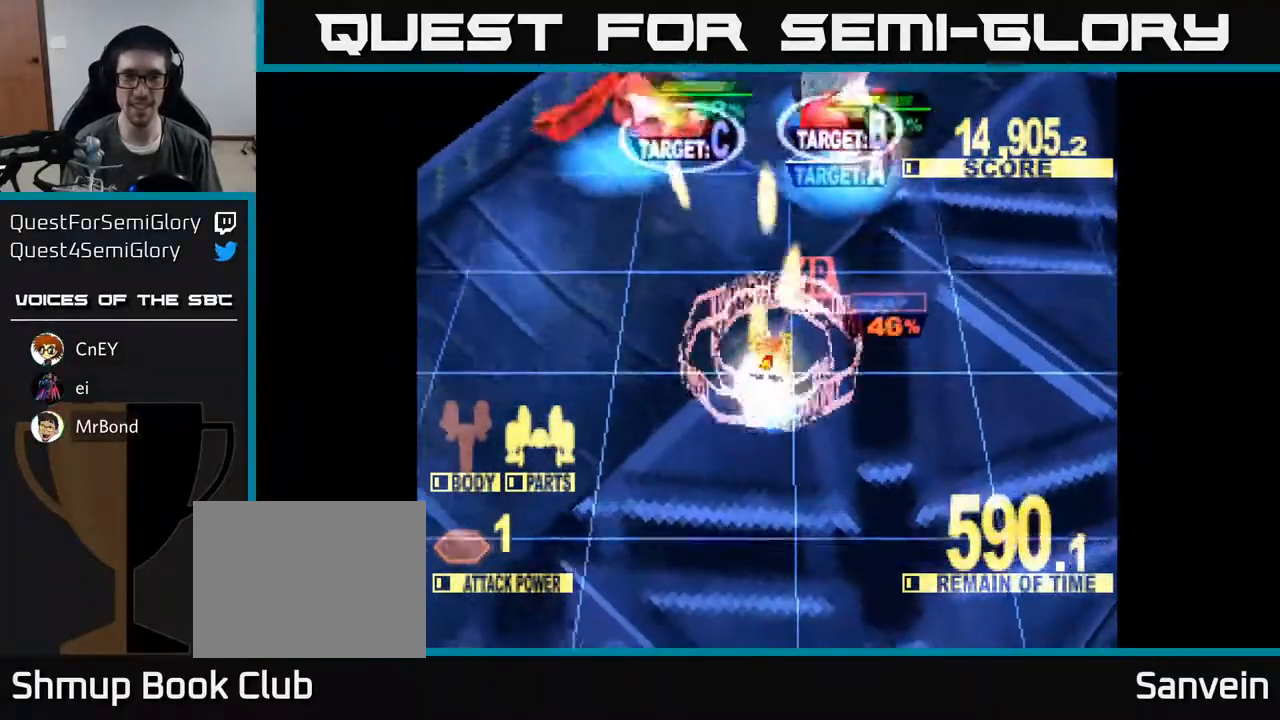
{"buttons": ["X", "DPAD_LEFT"], "right_stick": "center", "events": [[100, "DPAD_RIGHT", "up"], [133, "DPAD_LEFT", "down"], [133, "DPAD_UP", "up"], [183, "DPAD_DOWN", "down"], [367, "DPAD_DOWN", "up"]]}
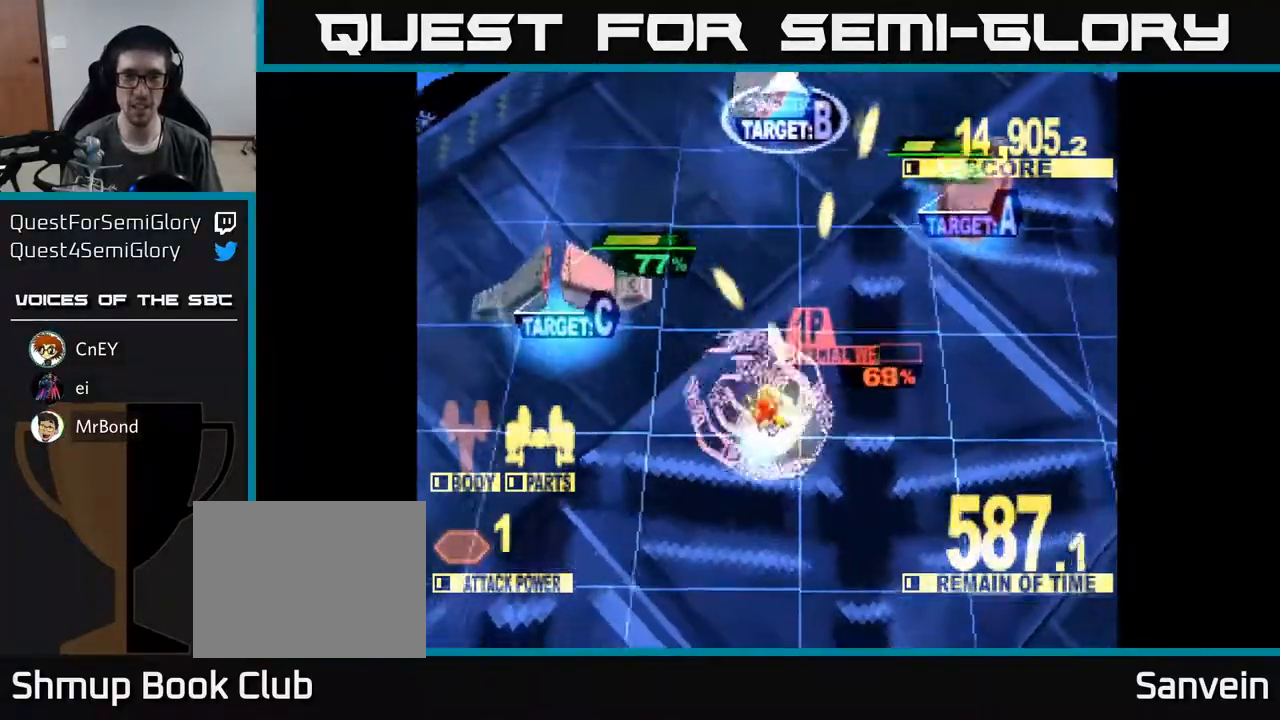
{"buttons": ["X", "DPAD_UP", "DPAD_LEFT"], "right_stick": "center", "events": [[183, "DPAD_UP", "down"]]}
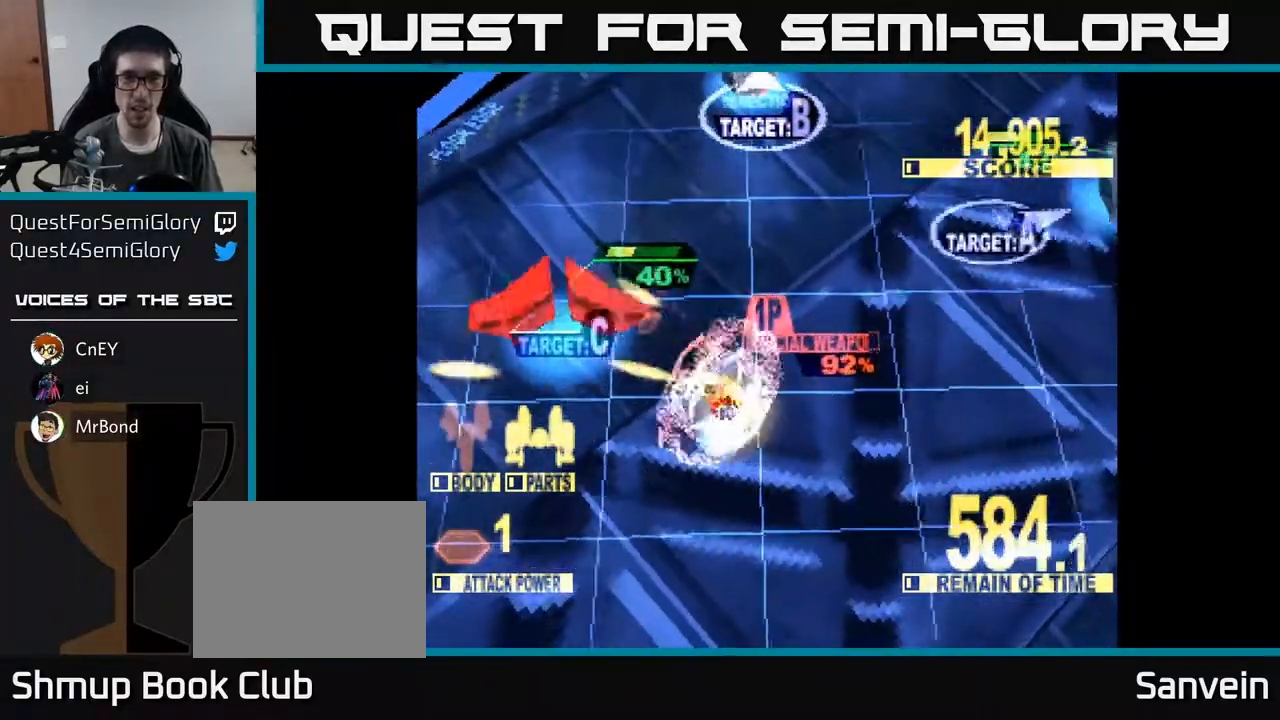
{"buttons": ["DPAD_UP", "DPAD_RIGHT"], "right_stick": "center", "events": [[317, "DPAD_LEFT", "up"], [350, "DPAD_RIGHT", "down"], [350, "DPAD_UP", "up"], [383, "DPAD_UP", "down"], [433, "X", "up"]]}
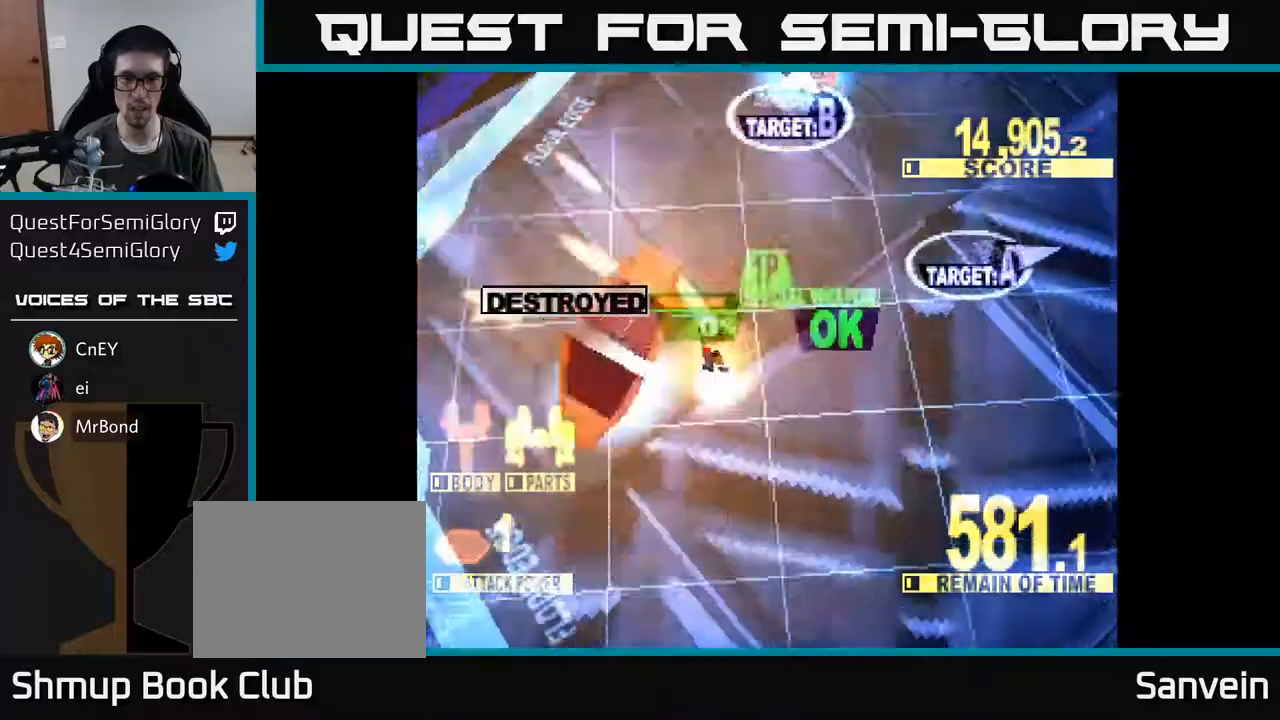
{"buttons": ["X", "DPAD_RIGHT"], "right_stick": "center", "events": [[67, "A", "down"], [117, "DPAD_UP", "up"], [150, "X", "down"], [167, "DPAD_DOWN", "down"], [200, "A", "up"], [317, "DPAD_DOWN", "up"]]}
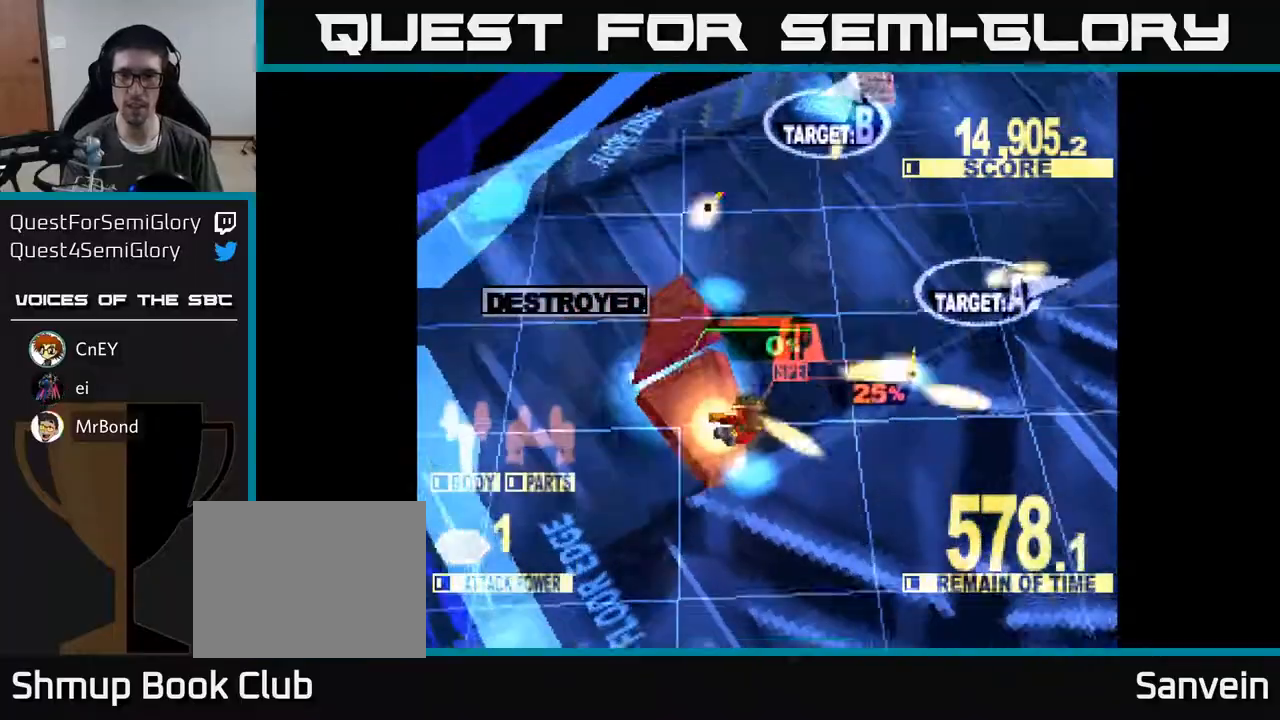
{"buttons": ["X", "DPAD_RIGHT"], "right_stick": "center", "events": []}
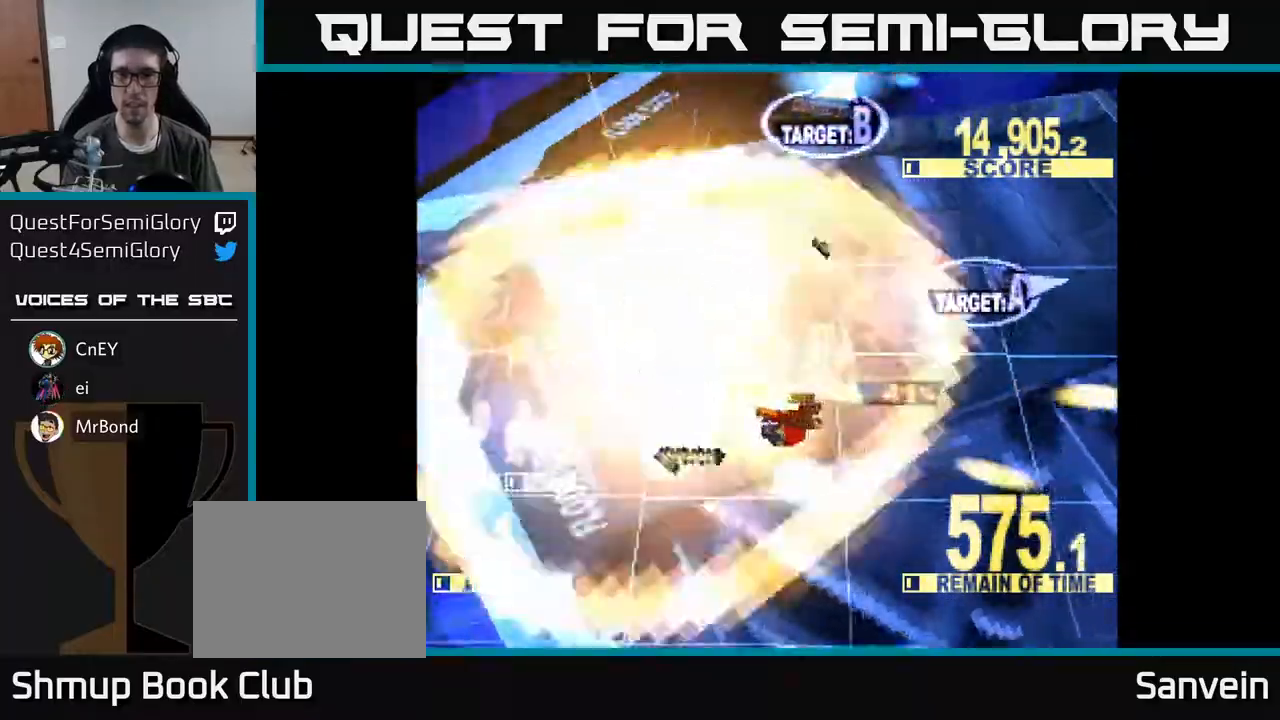
{"buttons": ["X", "DPAD_UP", "DPAD_RIGHT"], "right_stick": "center", "events": [[67, "DPAD_RIGHT", "up"], [67, "DPAD_UP", "down"], [267, "DPAD_RIGHT", "down"]]}
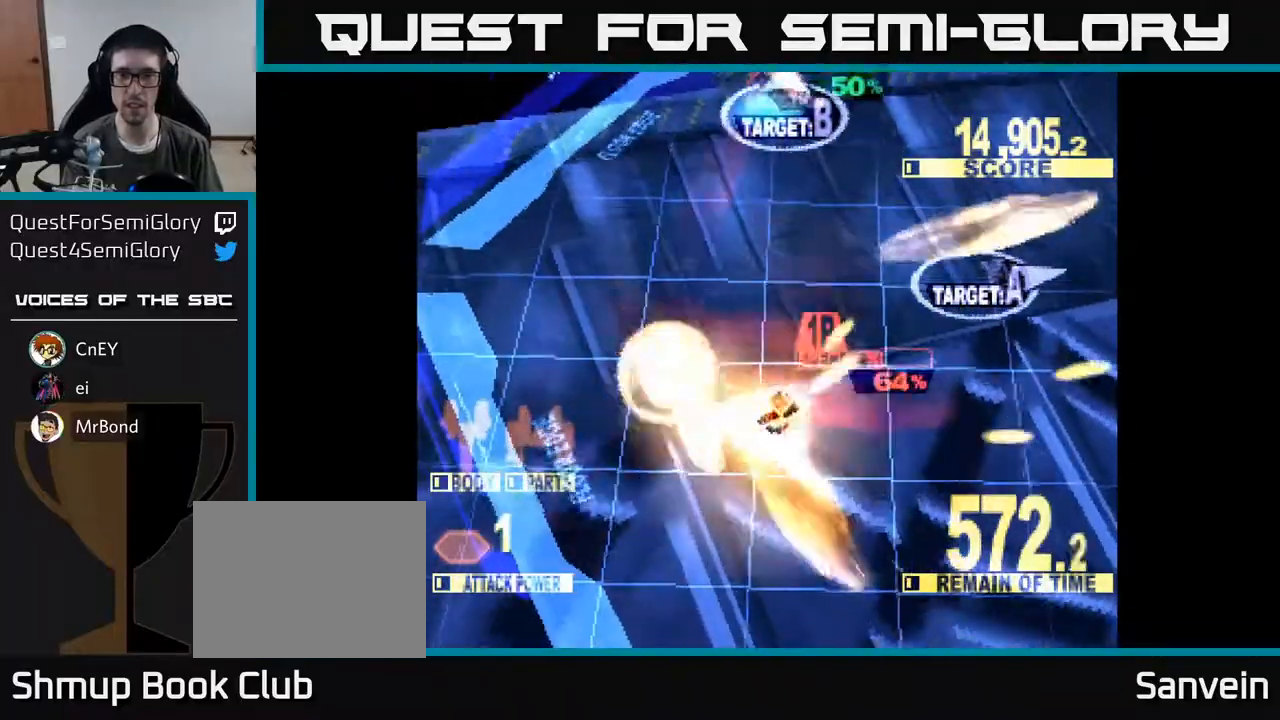
{"buttons": ["X", "DPAD_UP"], "right_stick": "center", "events": [[67, "DPAD_RIGHT", "up"], [150, "DPAD_LEFT", "down"], [350, "X", "up"], [367, "DPAD_LEFT", "up"], [400, "X", "down"]]}
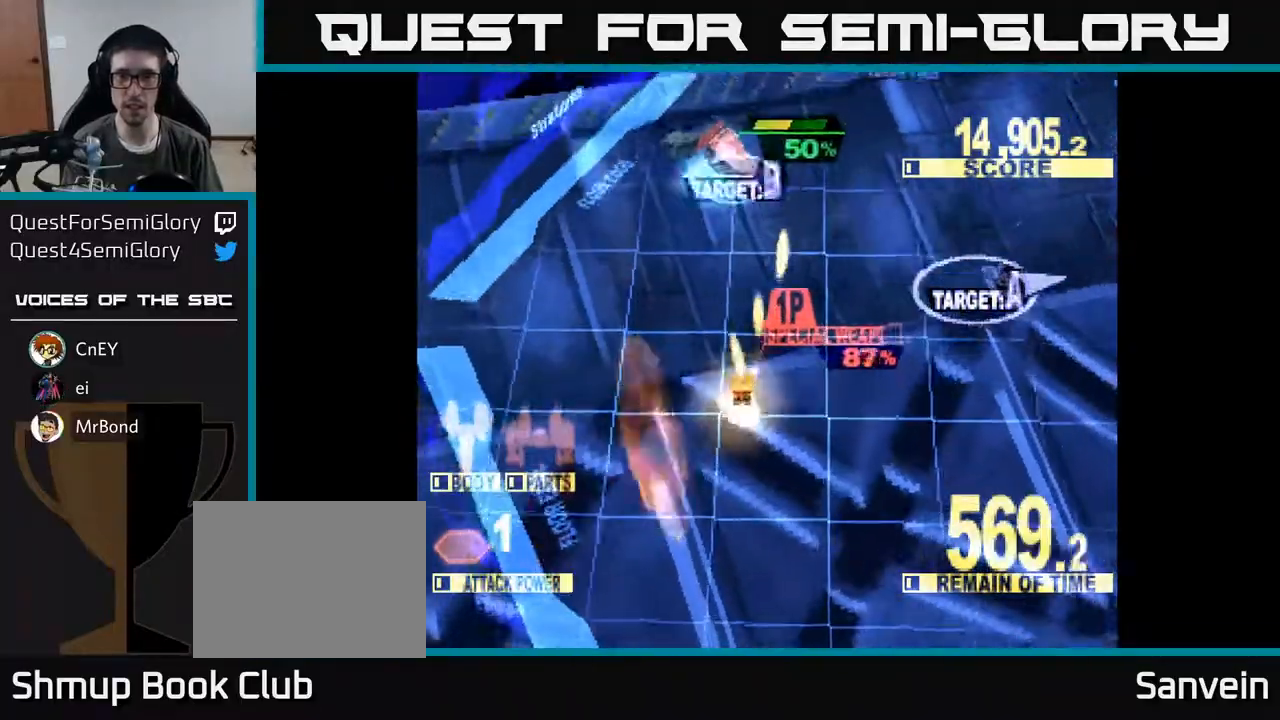
{"buttons": ["X", "DPAD_UP", "DPAD_LEFT"], "right_stick": "center", "events": [[383, "DPAD_LEFT", "down"]]}
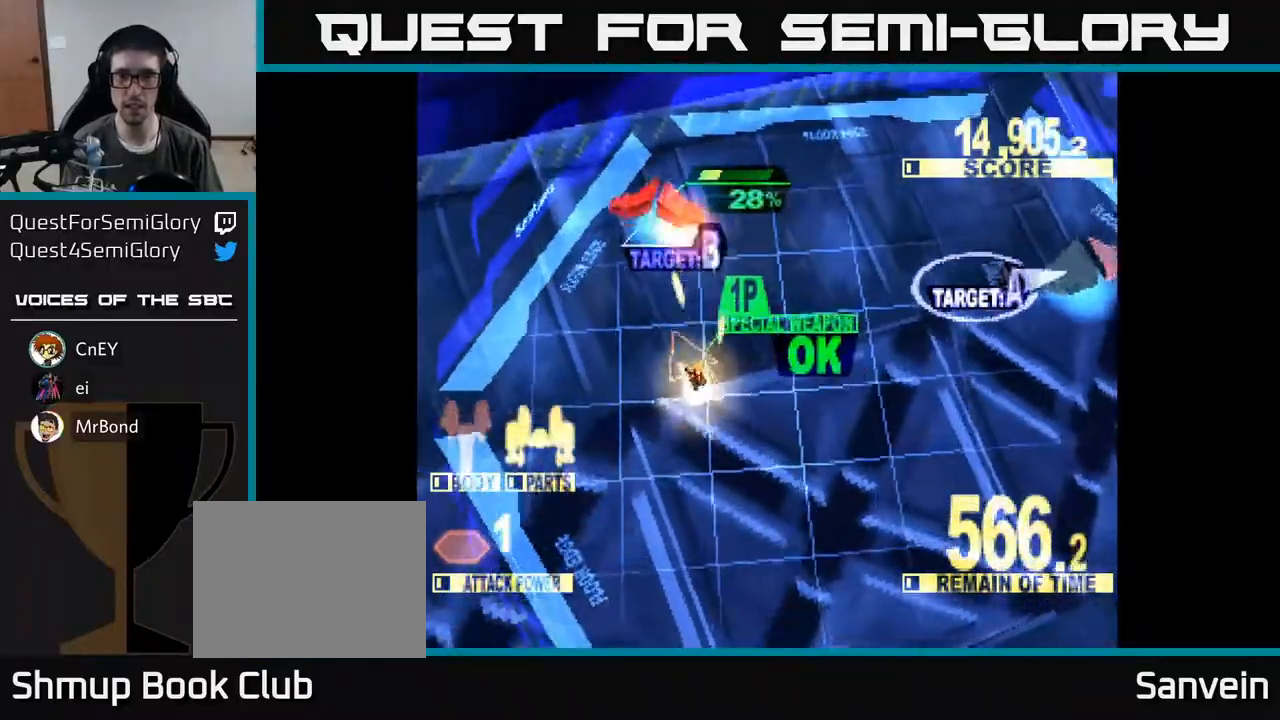
{"buttons": ["X", "DPAD_RIGHT"], "right_stick": "center", "events": [[17, "DPAD_LEFT", "up"], [133, "DPAD_RIGHT", "down"], [133, "DPAD_UP", "up"], [317, "X", "up"], [383, "X", "down"]]}
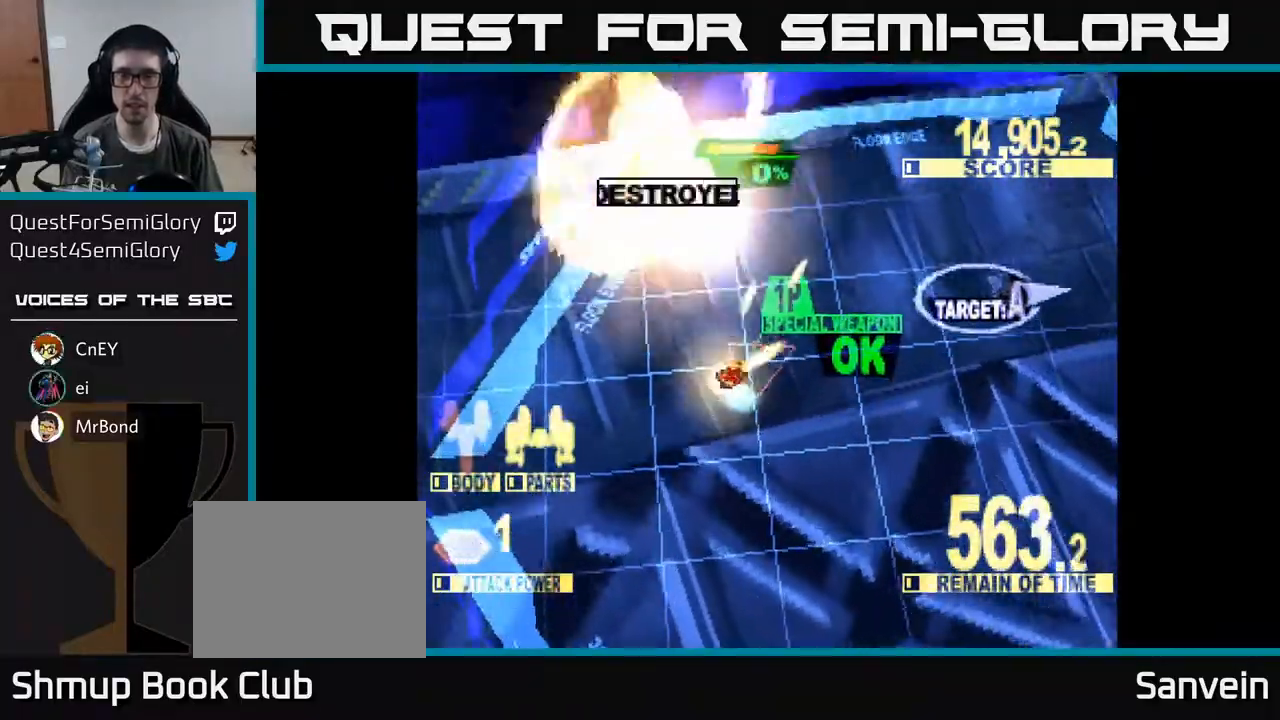
{"buttons": ["X", "DPAD_RIGHT"], "right_stick": "center", "events": [[33, "A", "down"], [67, "X", "up"], [167, "X", "down"], [183, "A", "up"], [250, "A", "down"], [267, "X", "up"], [350, "X", "down"], [383, "A", "up"]]}
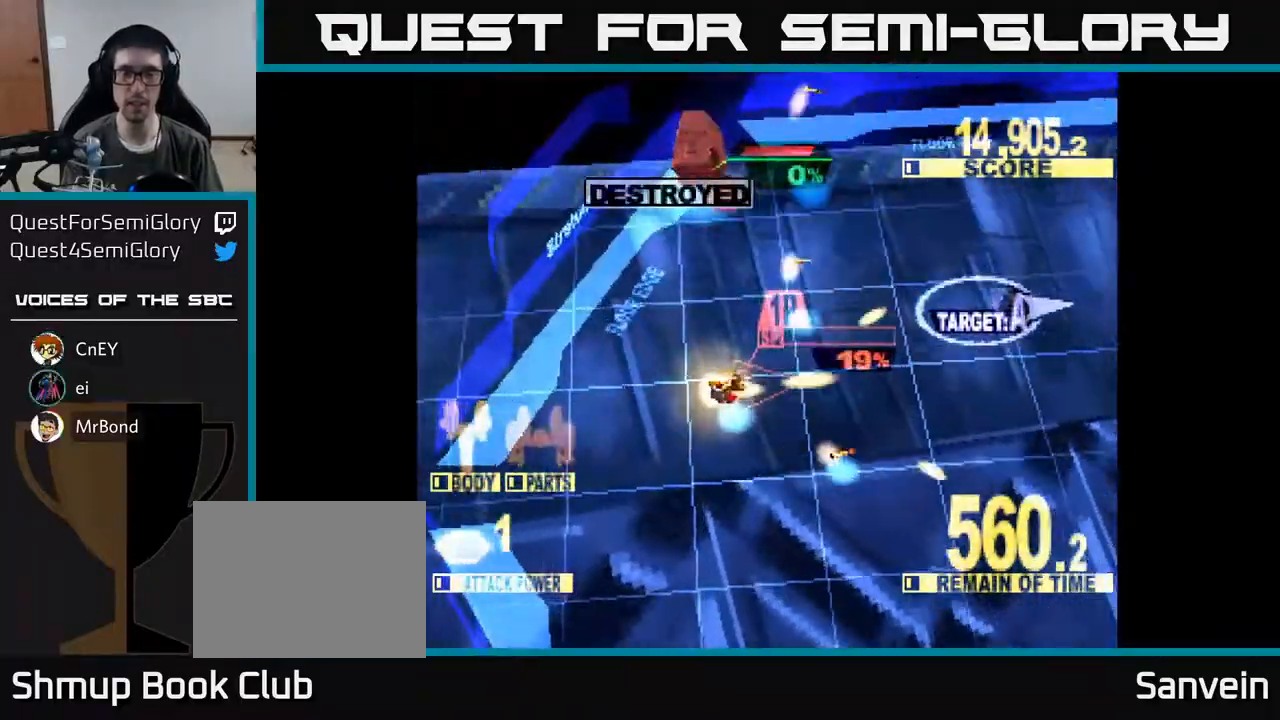
{"buttons": ["X", "DPAD_RIGHT"], "right_stick": "center", "events": []}
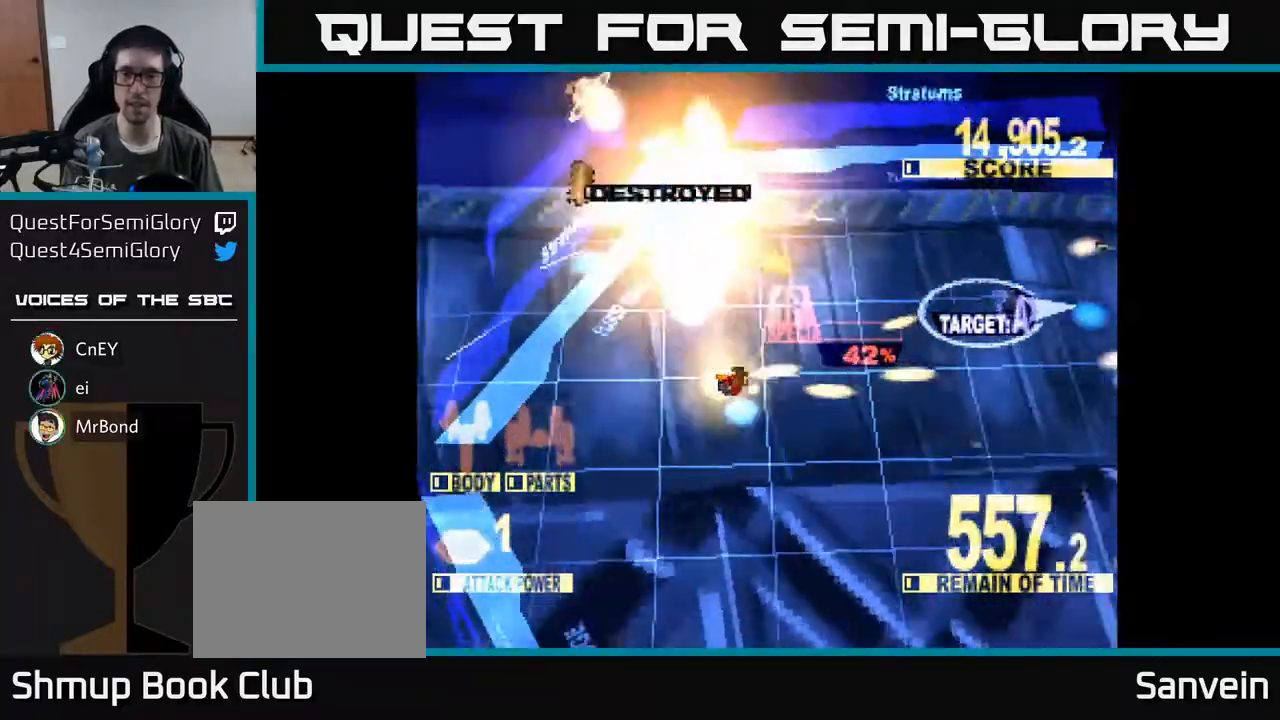
{"buttons": ["X", "DPAD_RIGHT"], "right_stick": "center", "events": []}
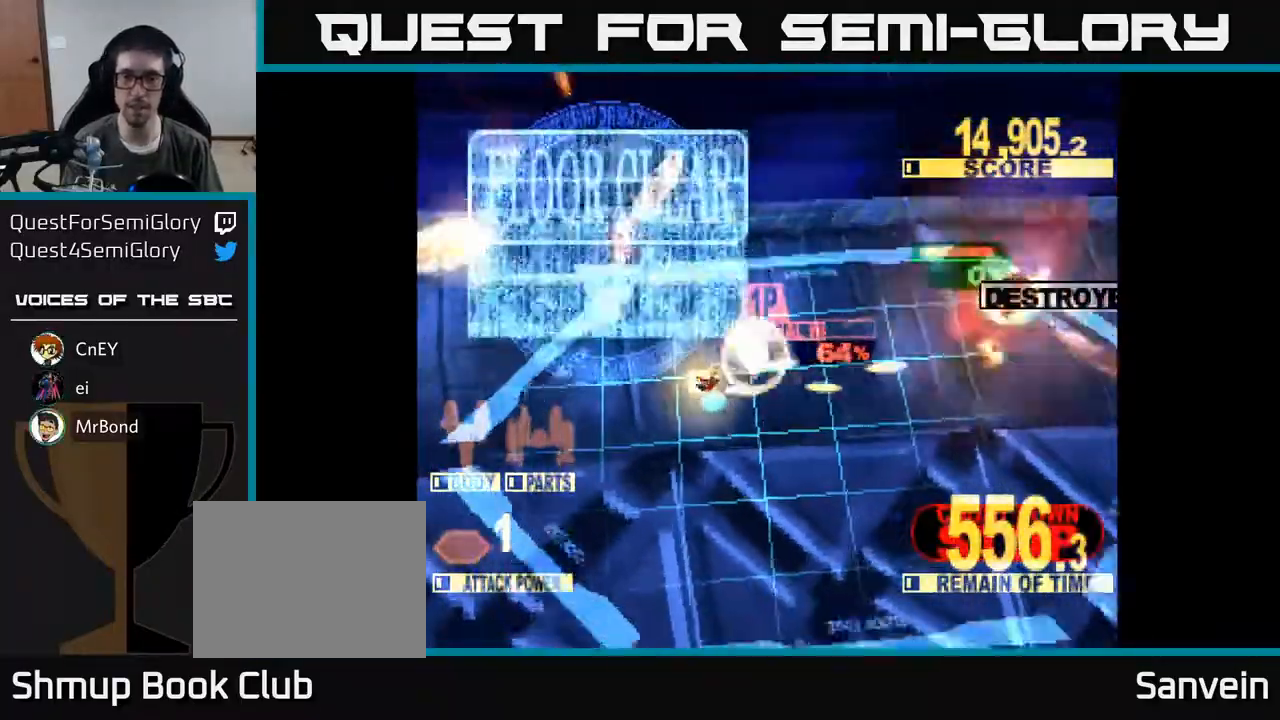
{"buttons": ["A"], "right_stick": "center", "events": [[300, "X", "up"], [417, "A", "down"], [500, "DPAD_RIGHT", "up"]]}
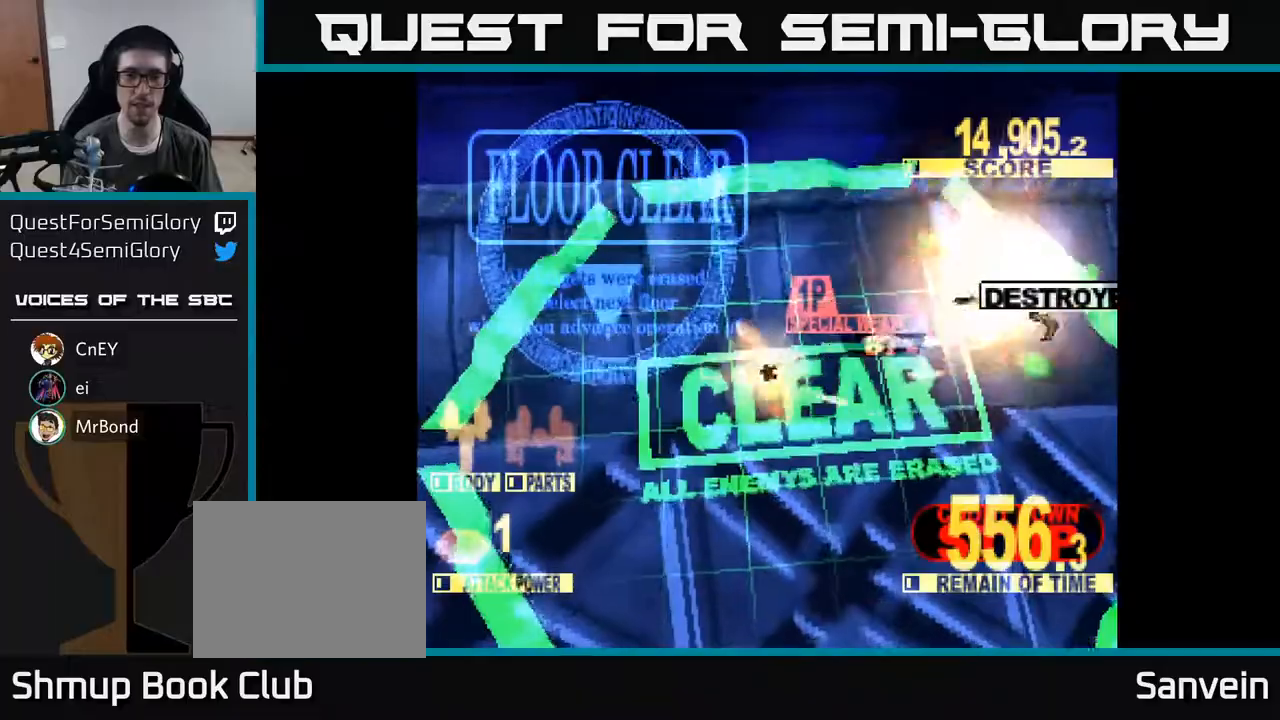
{"buttons": ["A"], "right_stick": "center", "events": [[67, "X", "down"], [83, "A", "up"], [200, "A", "down"], [233, "X", "up"], [317, "X", "down"], [333, "A", "up"], [350, "DPAD_RIGHT", "down"], [450, "A", "down"], [450, "X", "up"], [500, "DPAD_RIGHT", "up"]]}
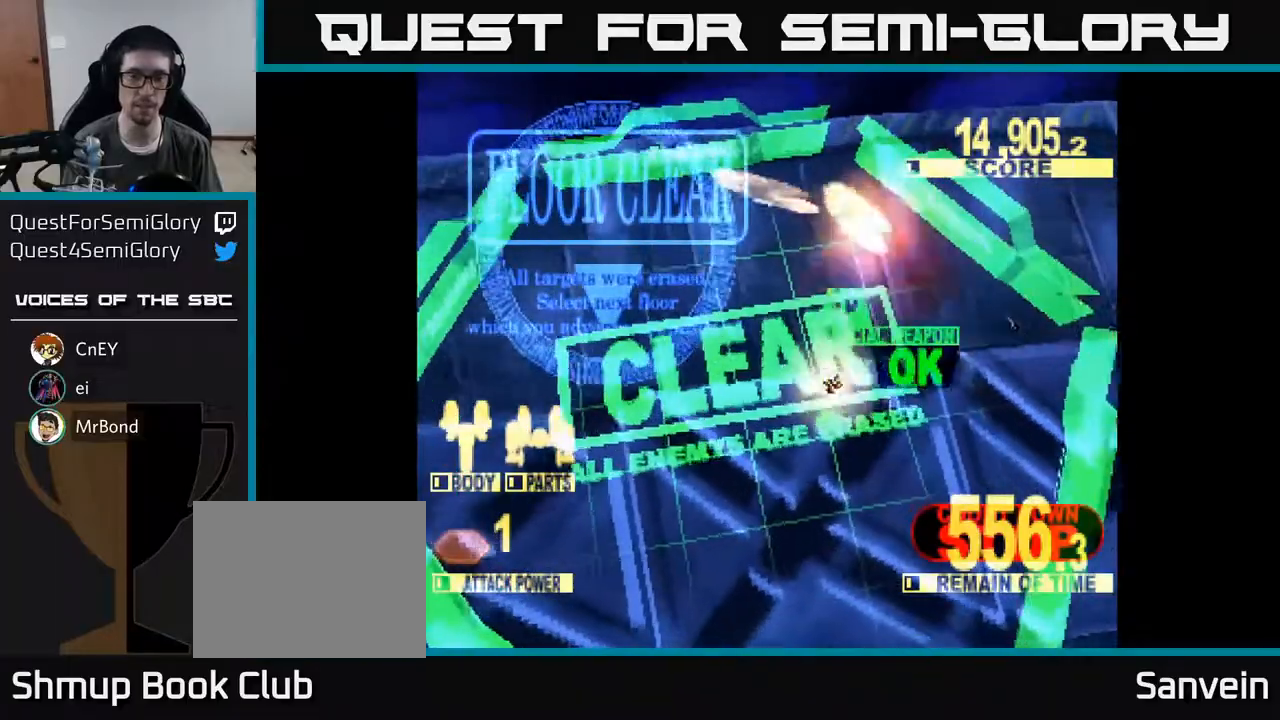
{"buttons": ["A"], "right_stick": "center", "events": [[50, "X", "down"], [83, "A", "up"], [217, "A", "down"], [217, "X", "up"], [317, "X", "down"], [333, "A", "up"], [433, "A", "down"], [467, "X", "up"]]}
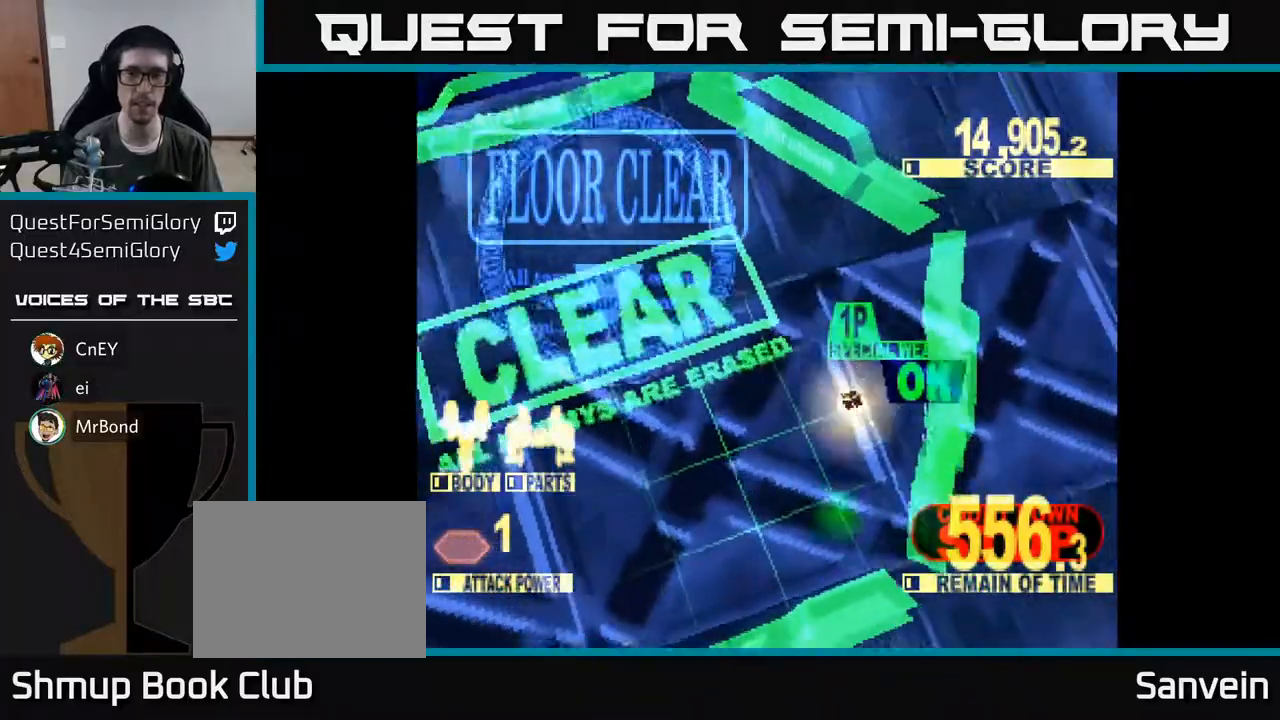
{"buttons": ["A"], "right_stick": "center", "events": [[67, "X", "down"], [83, "A", "up"], [183, "A", "down"], [217, "X", "up"], [300, "X", "down"], [317, "A", "up"], [450, "A", "down"], [450, "X", "up"]]}
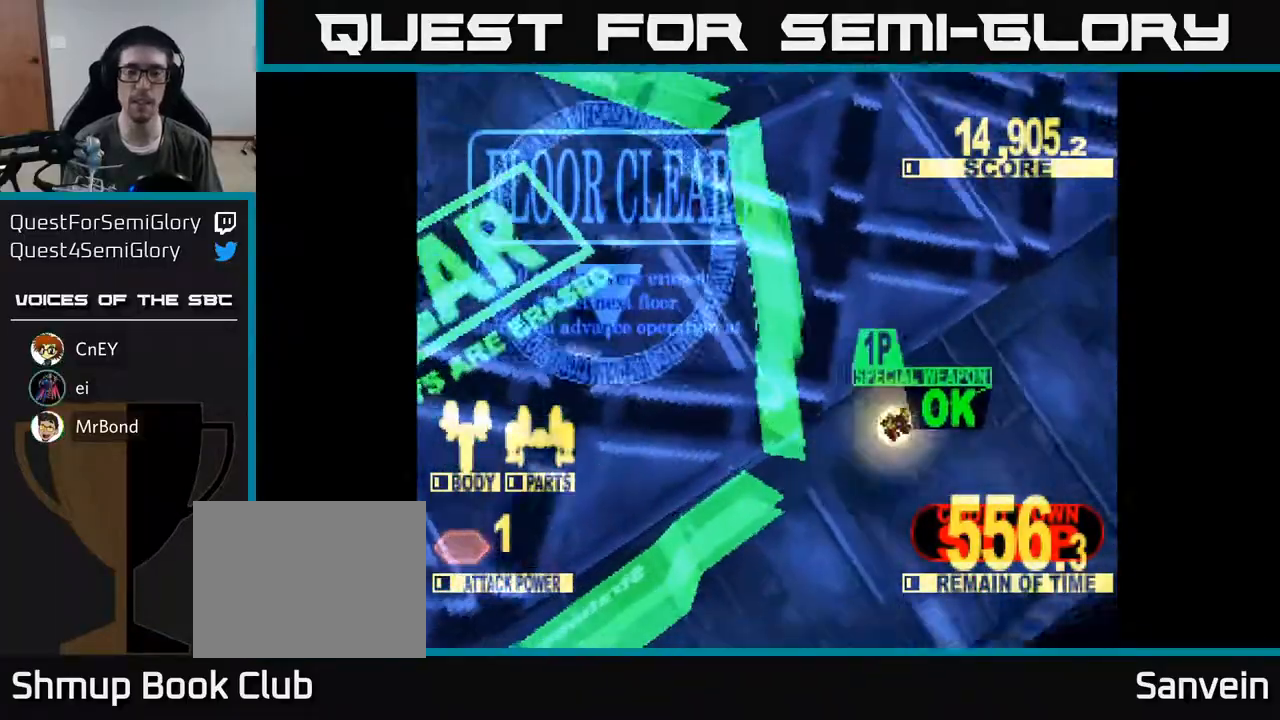
{"buttons": ["X"], "right_stick": "center", "events": [[67, "A", "up"], [300, "A", "down"], [367, "X", "down"], [400, "A", "up"]]}
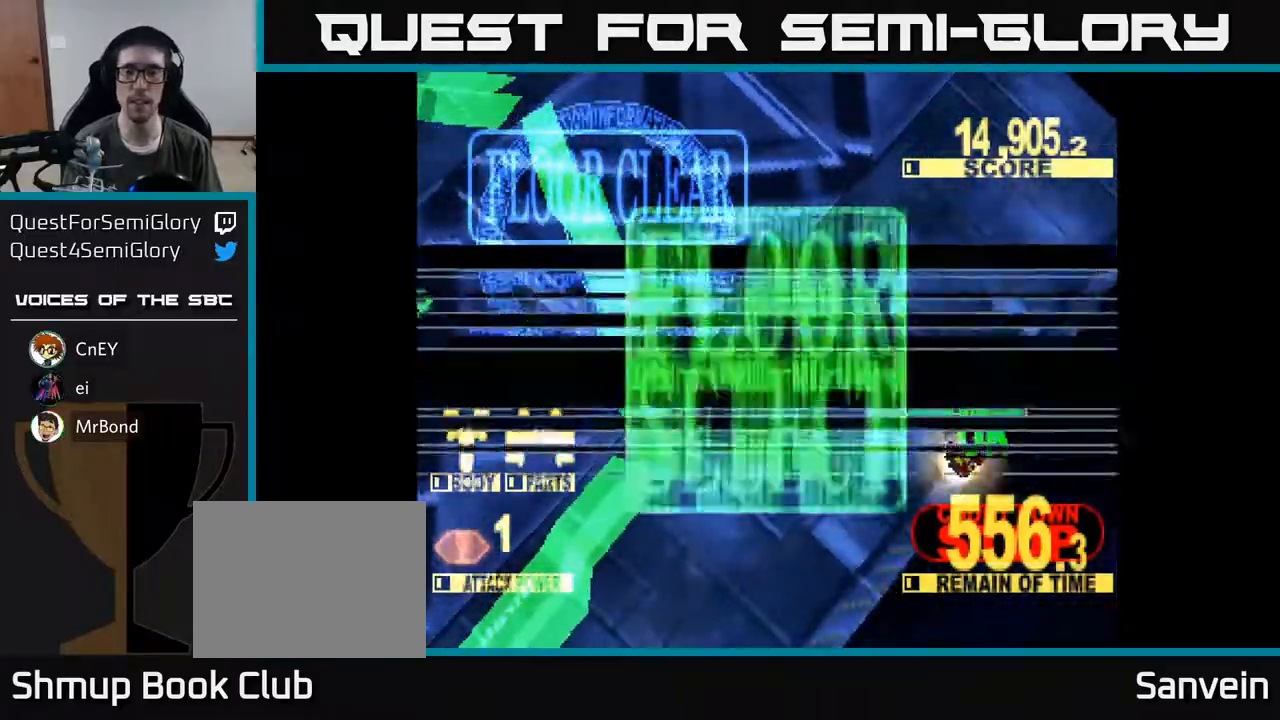
{"buttons": [], "right_stick": "center", "events": [[83, "X", "up"]]}